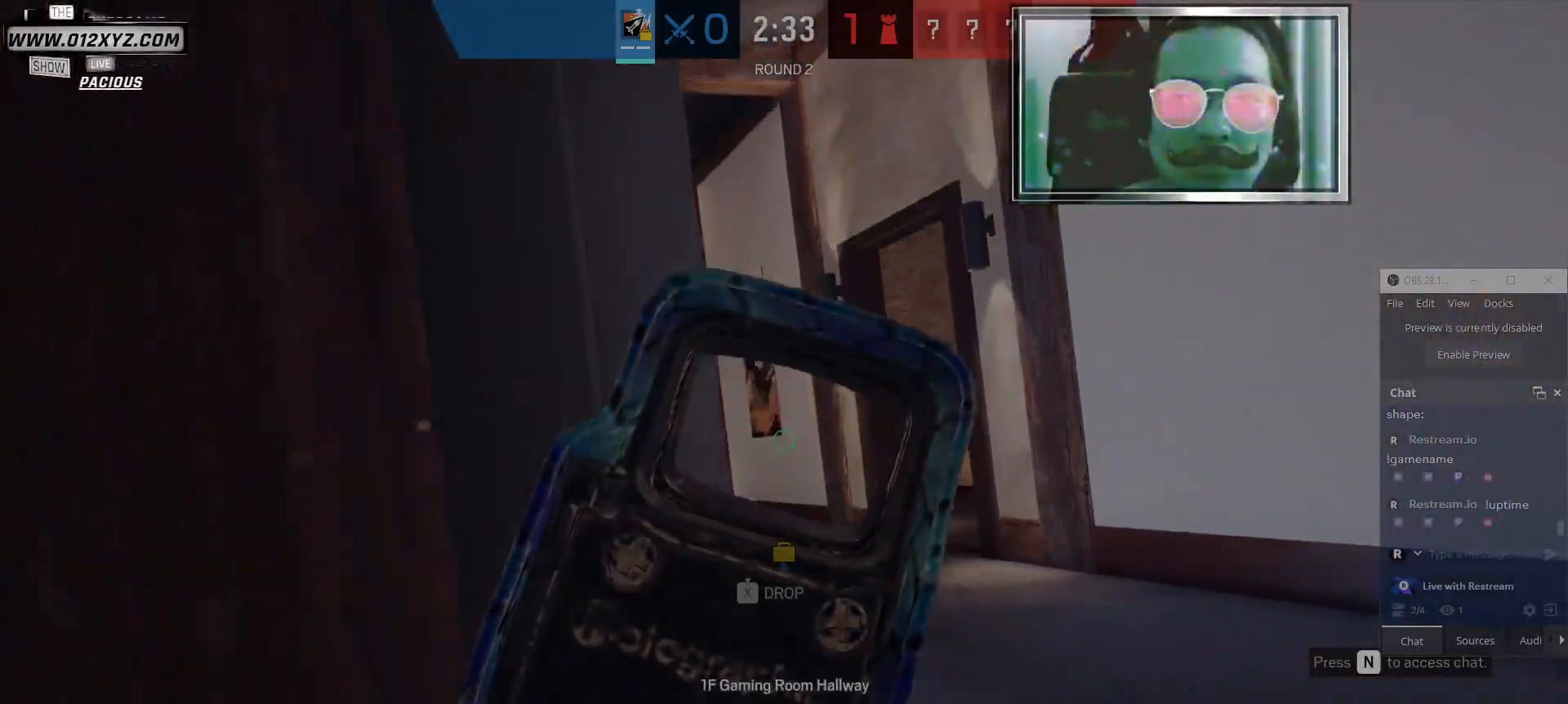
Gameplay with keyboard and mouse; each line is a JSON object with the keys and mouse buttons held at the frame after it. "events" lists presses ("down") and releases ("up") of "1", "2", "3", "4", "5", "a", "alt", "b", "c", "ctrl", "d", "e", "f", "g", "q", "r", "s", "shift", "space", "t", "tab", "v", "w", "x", "z", "mouse_left", "mouse_wheel" and "mouse_right" between this image and that frame as [ms after this image, input, new state], when the widget could be followed in between. "mouse_left", "mouse_wheel", "mouse_right" = the "left", "wheel", "right" buttons of the "mouse" list. No other keys are recorded. "wheel" means that the mouse wheel is clicked or scrolled. Not read: mouse_move.
{"keys": ["s"], "mouse": ["right"], "events": [[33, "s", "down"], [433, "a", "up"], [500, "mouse_right", "down"]]}
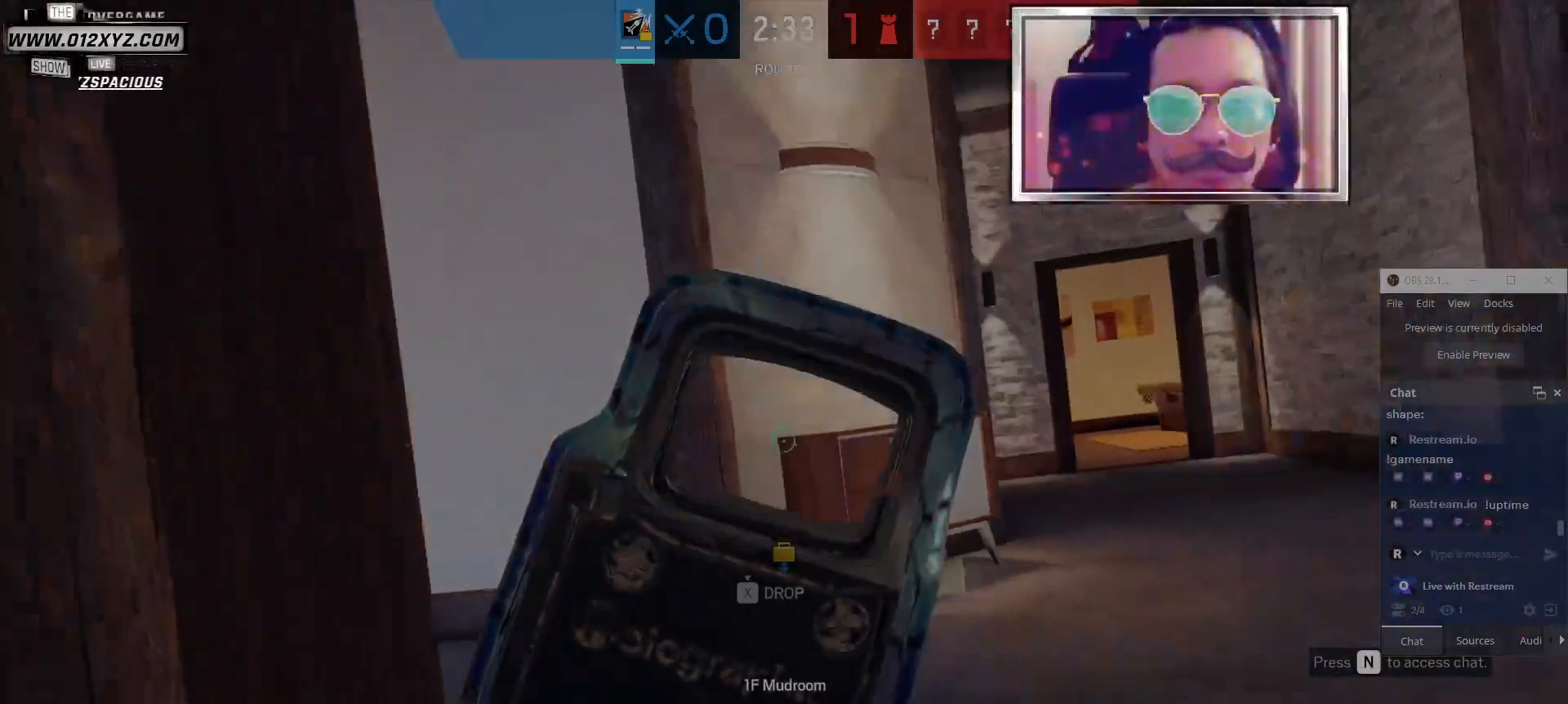
{"keys": ["d", "w"], "mouse": [], "events": [[133, "mouse_right", "up"], [167, "d", "down"], [300, "s", "up"], [433, "w", "down"]]}
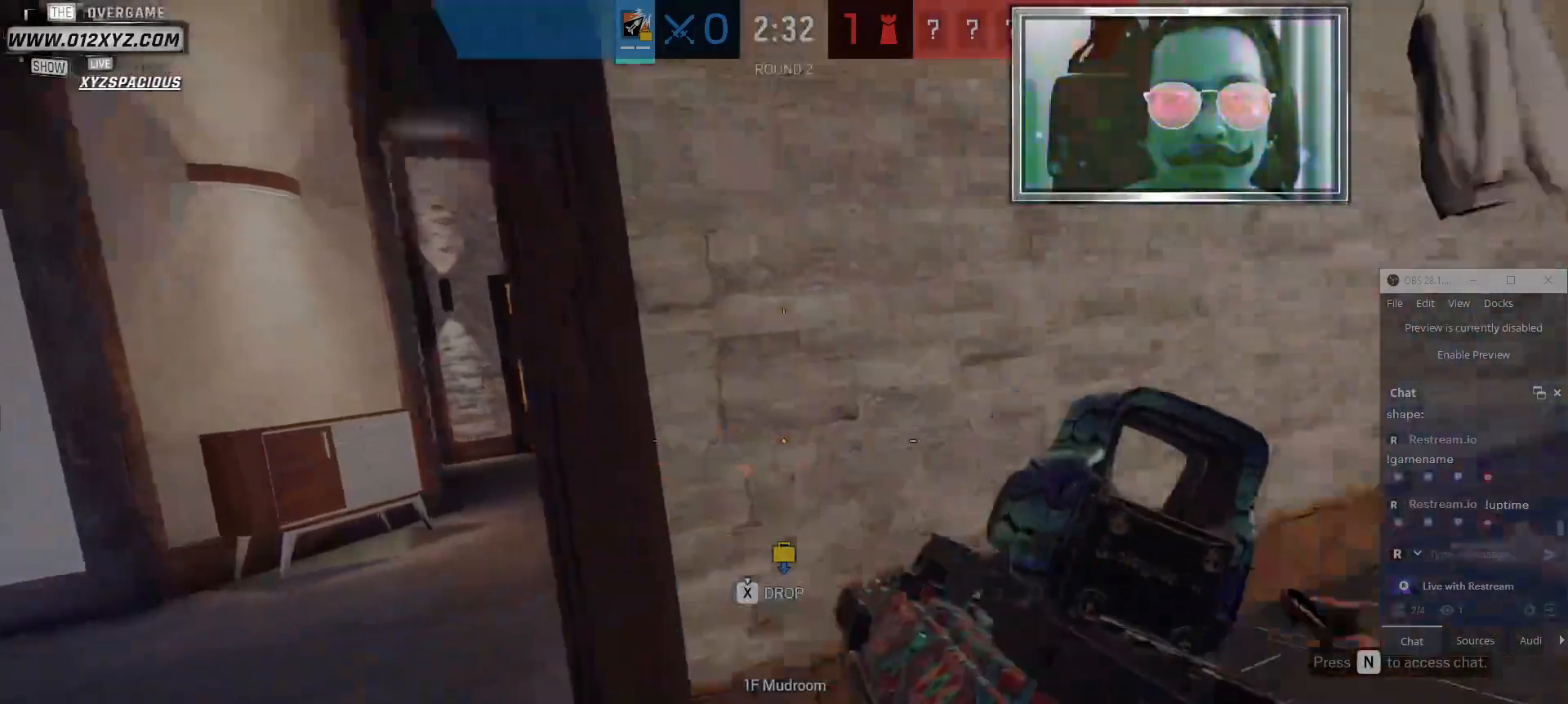
{"keys": ["d"], "mouse": [], "events": [[233, "shift", "down"], [467, "shift", "up"], [467, "w", "up"]]}
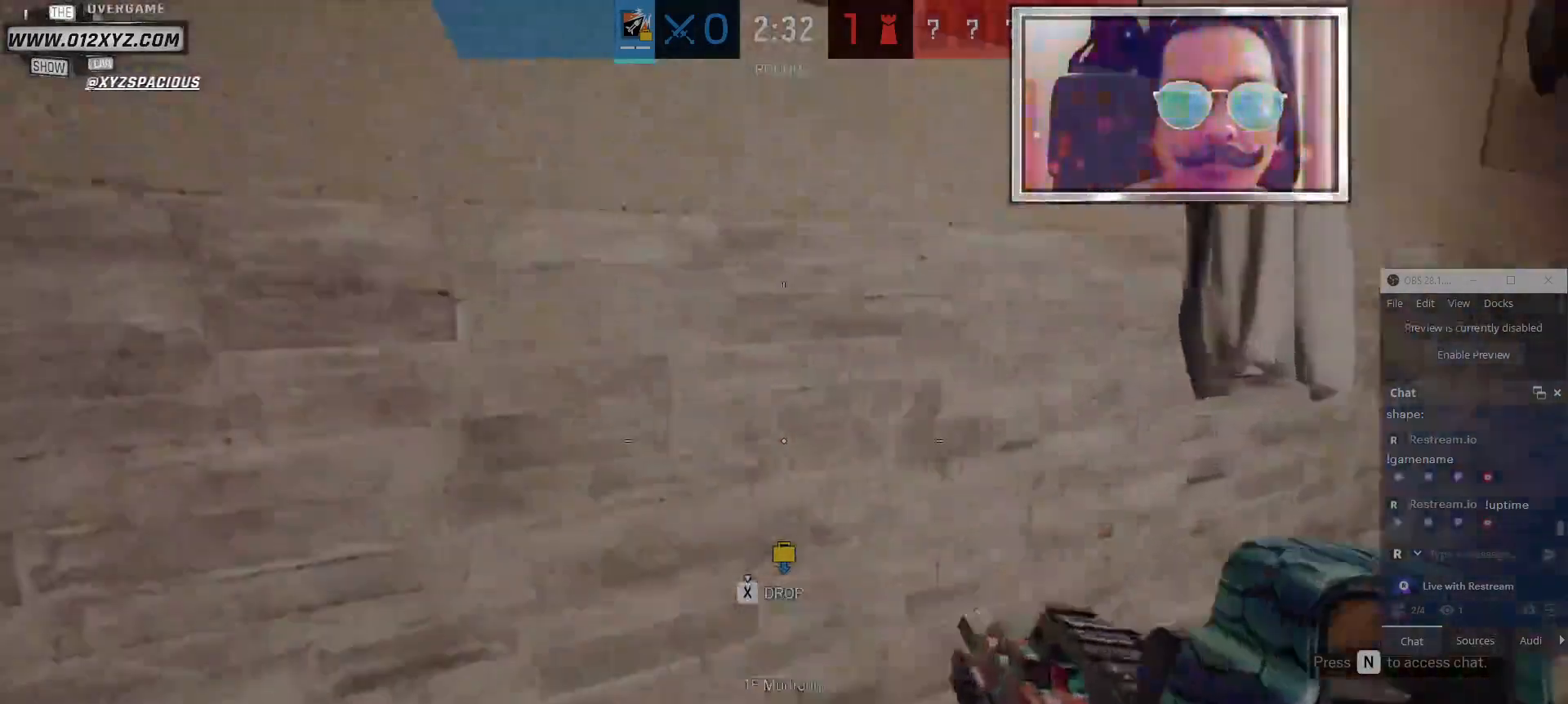
{"keys": ["c", "s"], "mouse": [], "events": [[167, "s", "down"], [267, "d", "up"], [467, "c", "down"]]}
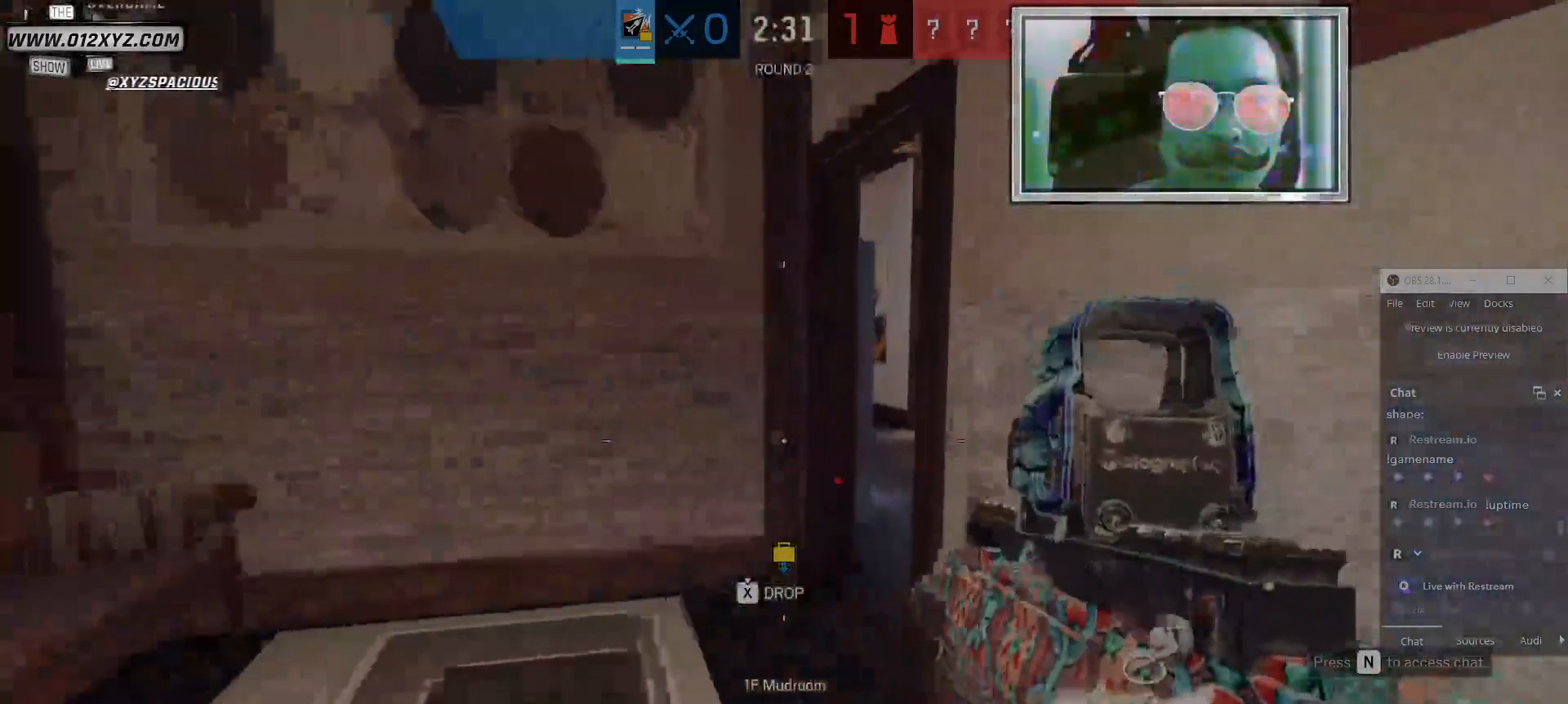
{"keys": ["d", "s"], "mouse": [], "events": [[133, "c", "up"], [400, "d", "down"]]}
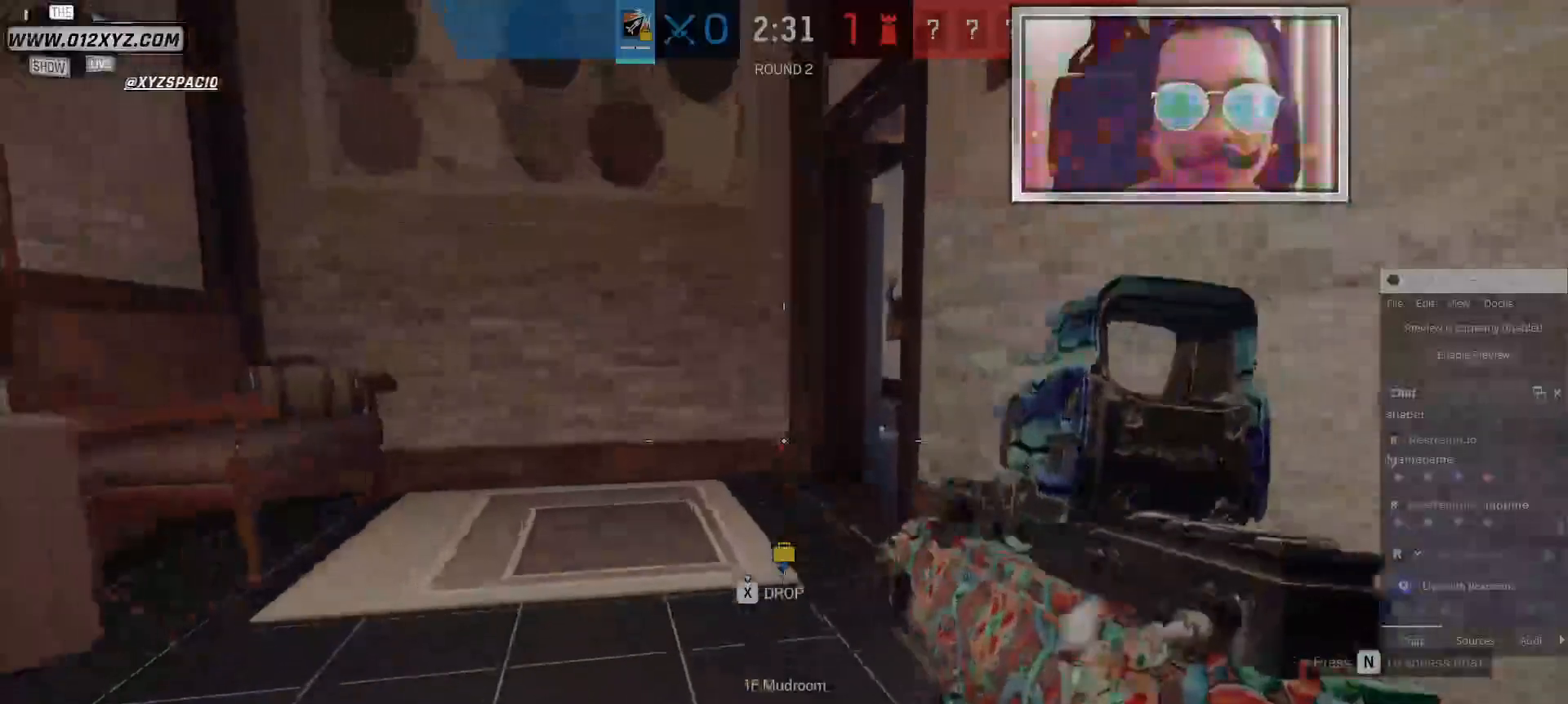
{"keys": [], "mouse": [], "events": [[167, "s", "up"], [367, "d", "up"]]}
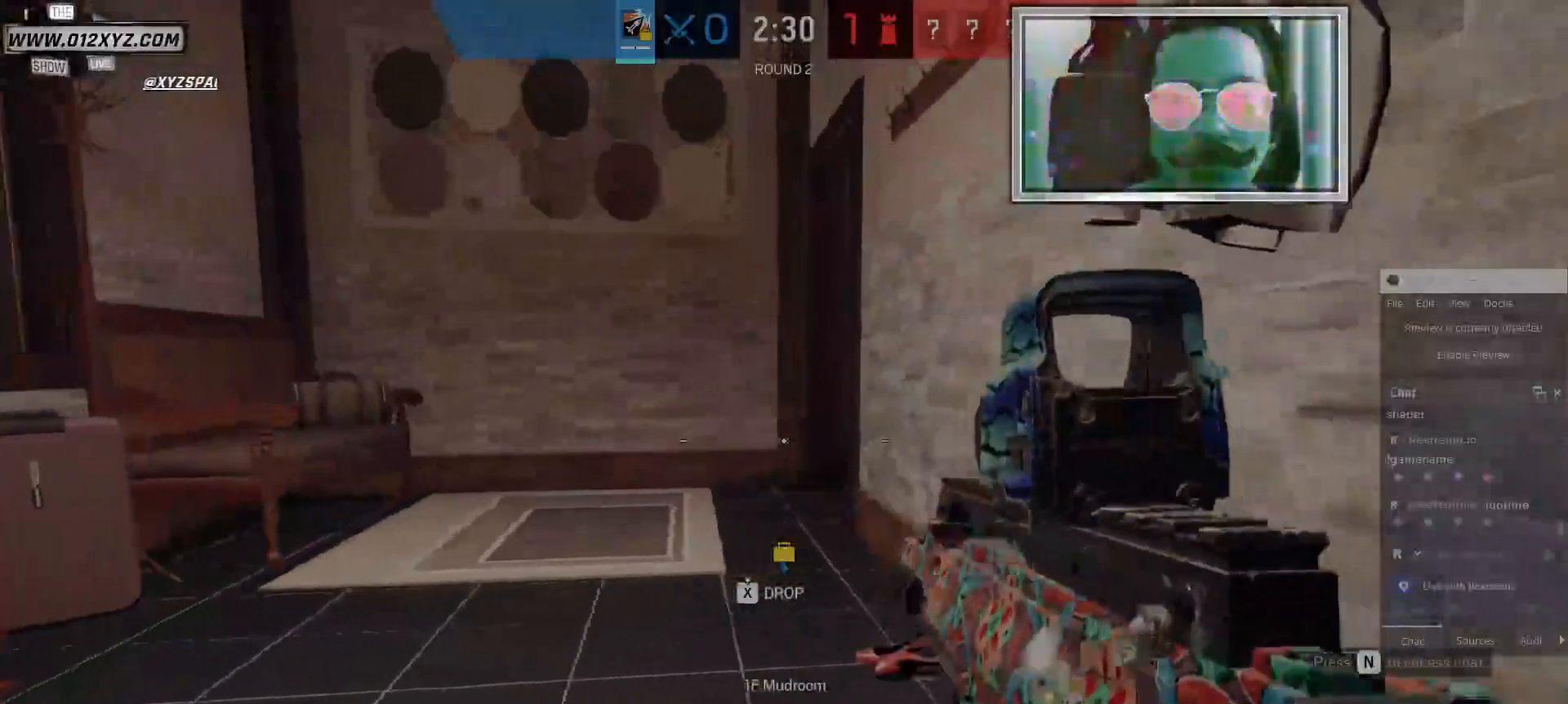
{"keys": [], "mouse": [], "events": []}
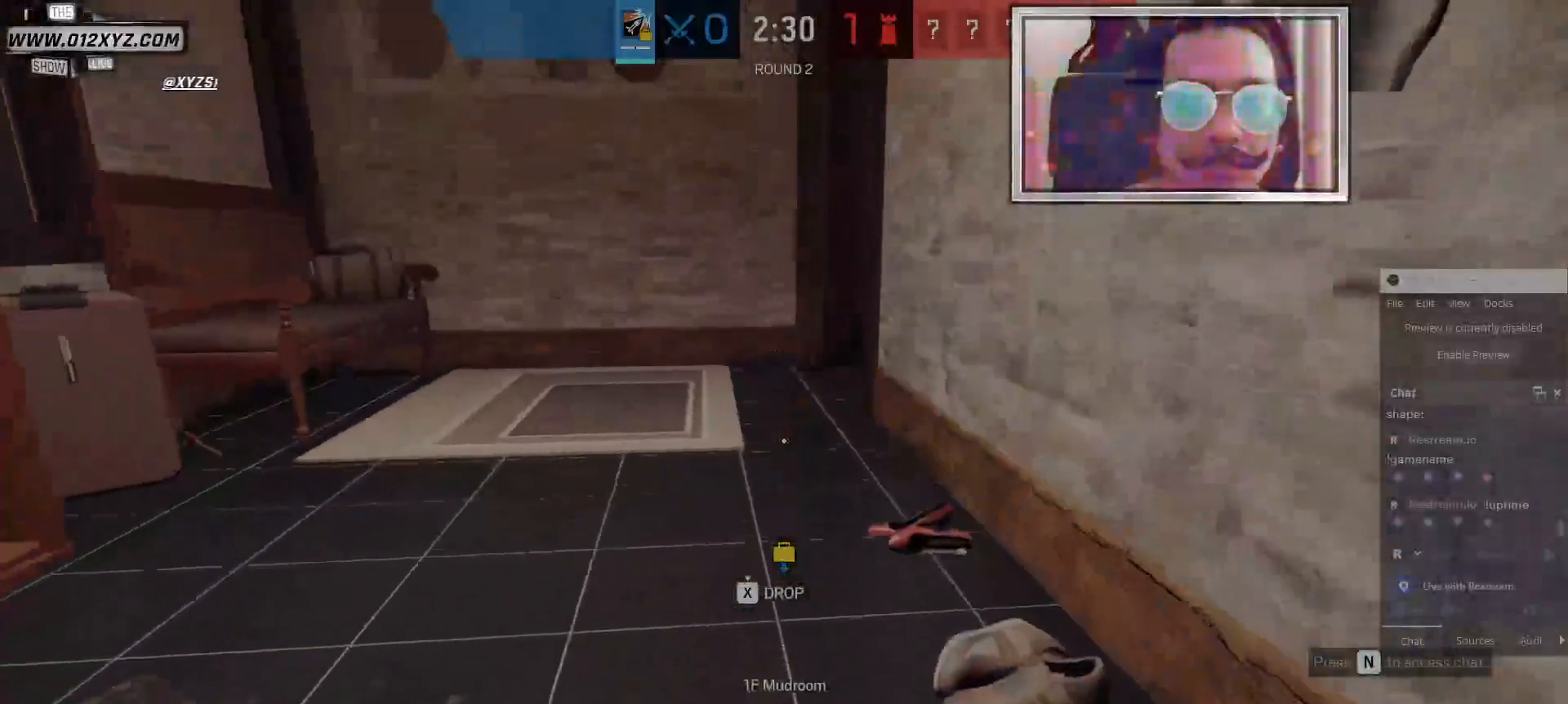
{"keys": [], "mouse": [], "events": []}
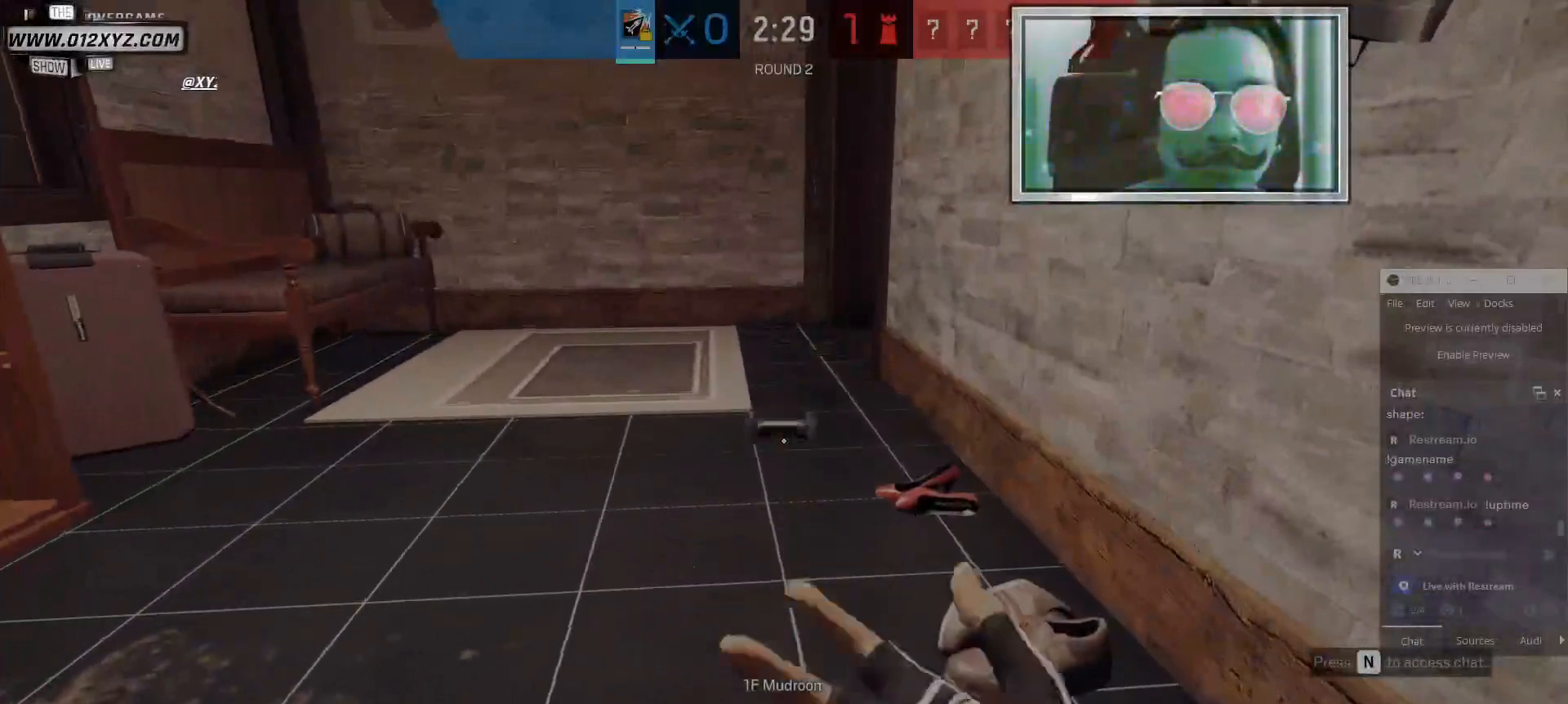
{"keys": [], "mouse": [], "events": [[200, "5", "down"], [300, "5", "up"]]}
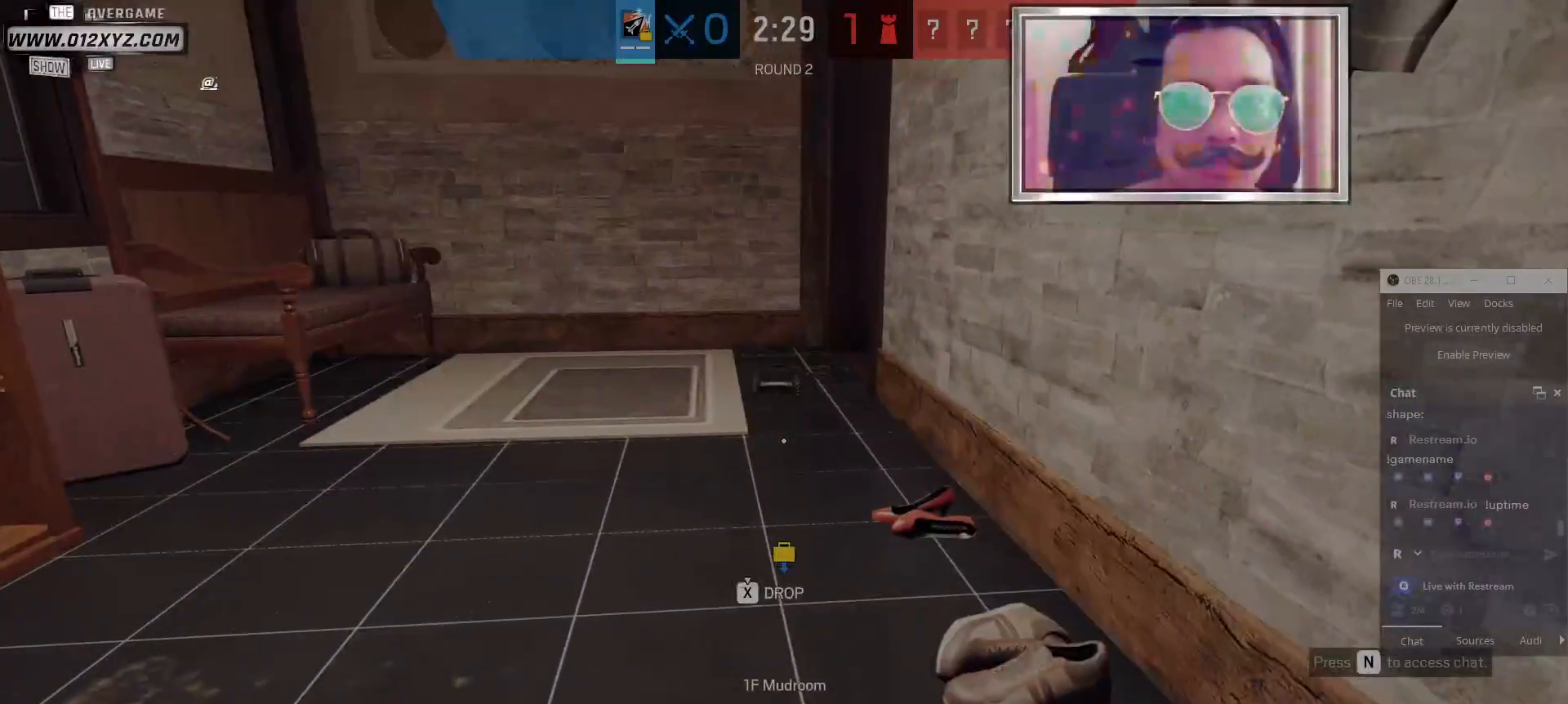
{"keys": [], "mouse": [], "events": []}
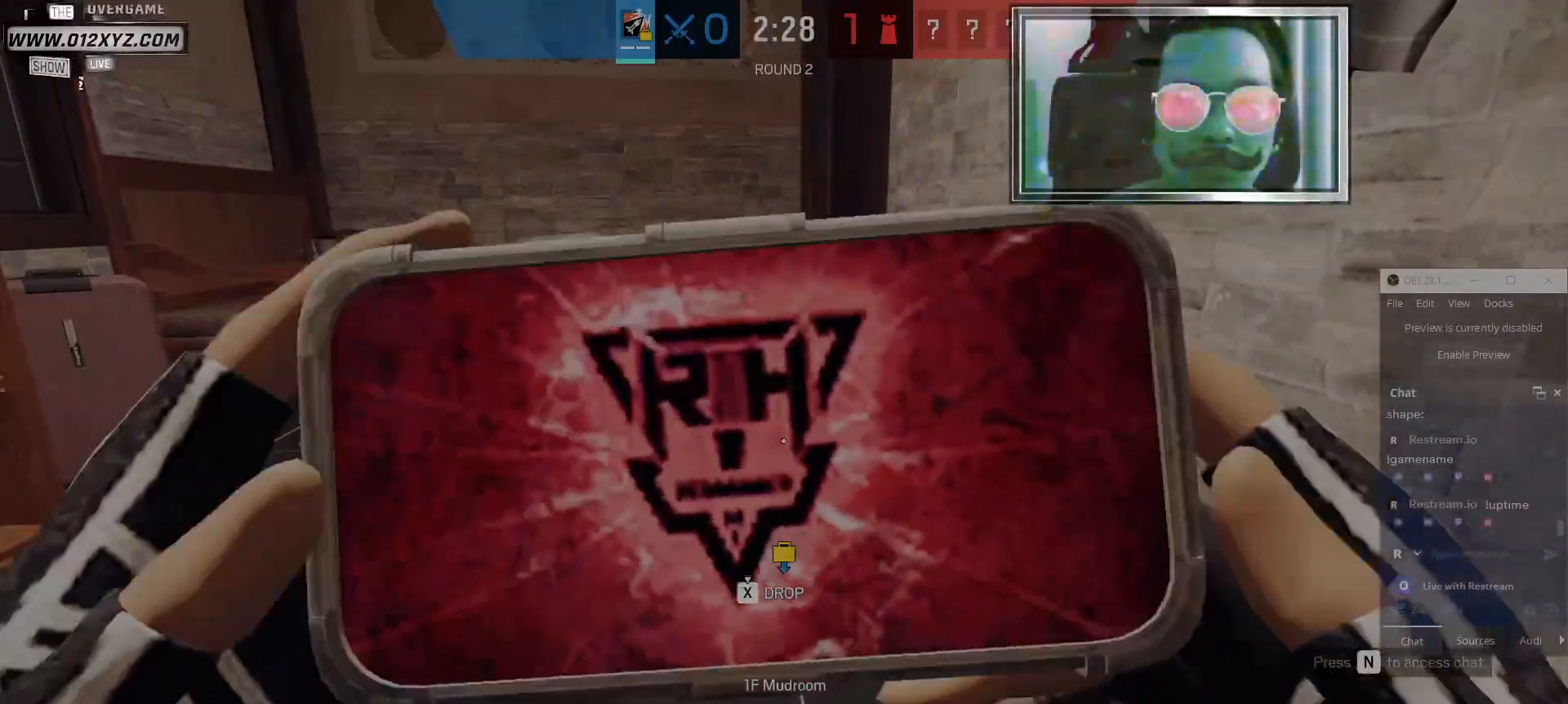
{"keys": ["w"], "mouse": [], "events": [[333, "w", "down"]]}
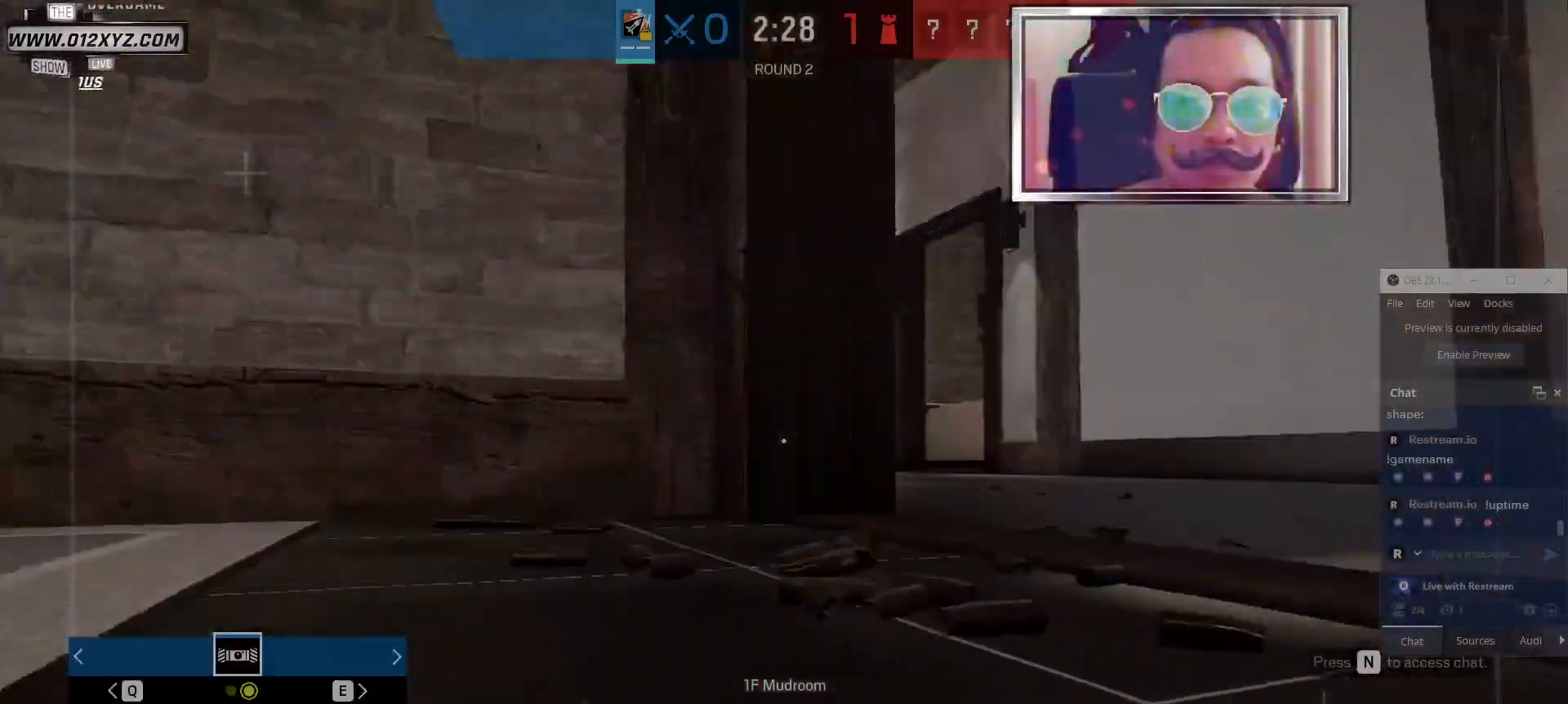
{"keys": ["a", "w"], "mouse": [], "events": [[333, "a", "down"]]}
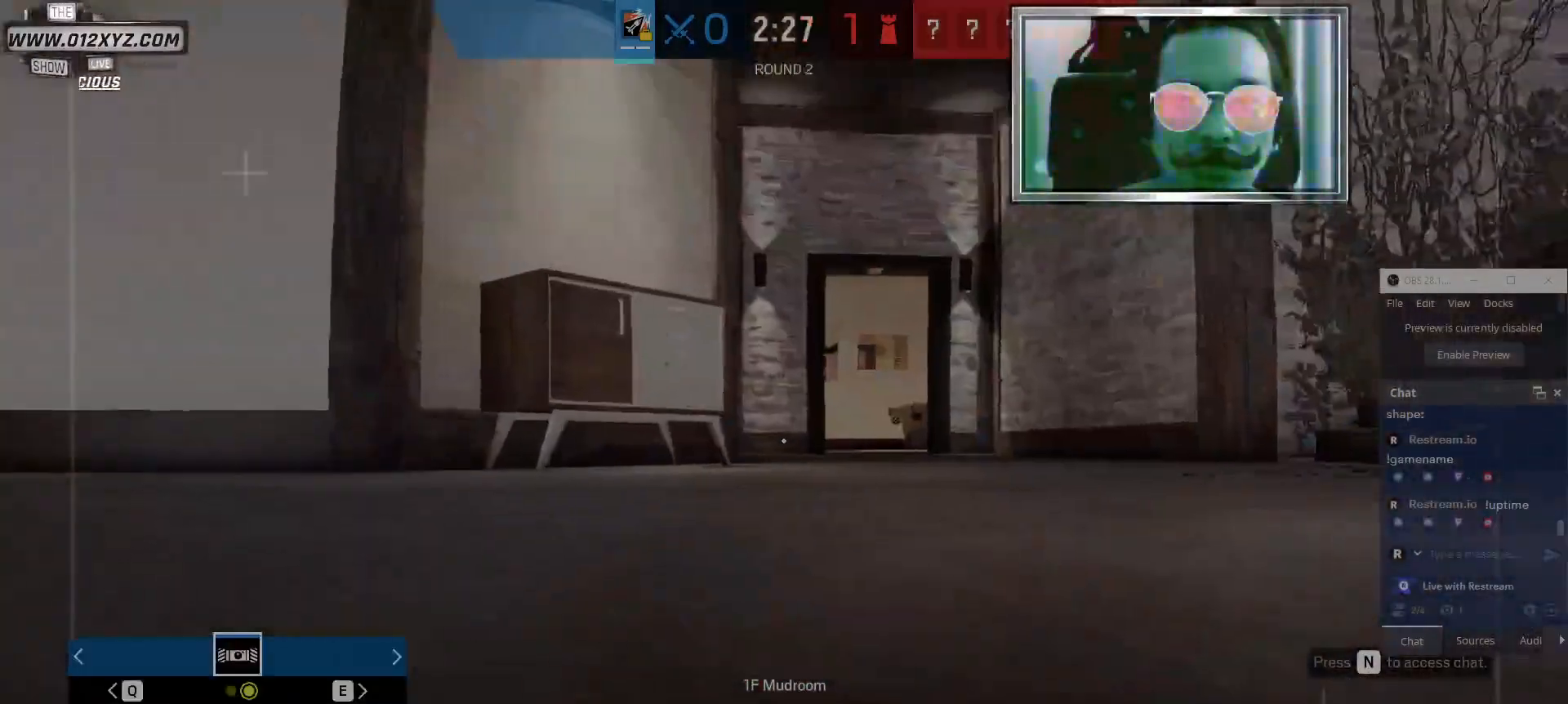
{"keys": ["a"], "mouse": [], "events": [[33, "w", "up"]]}
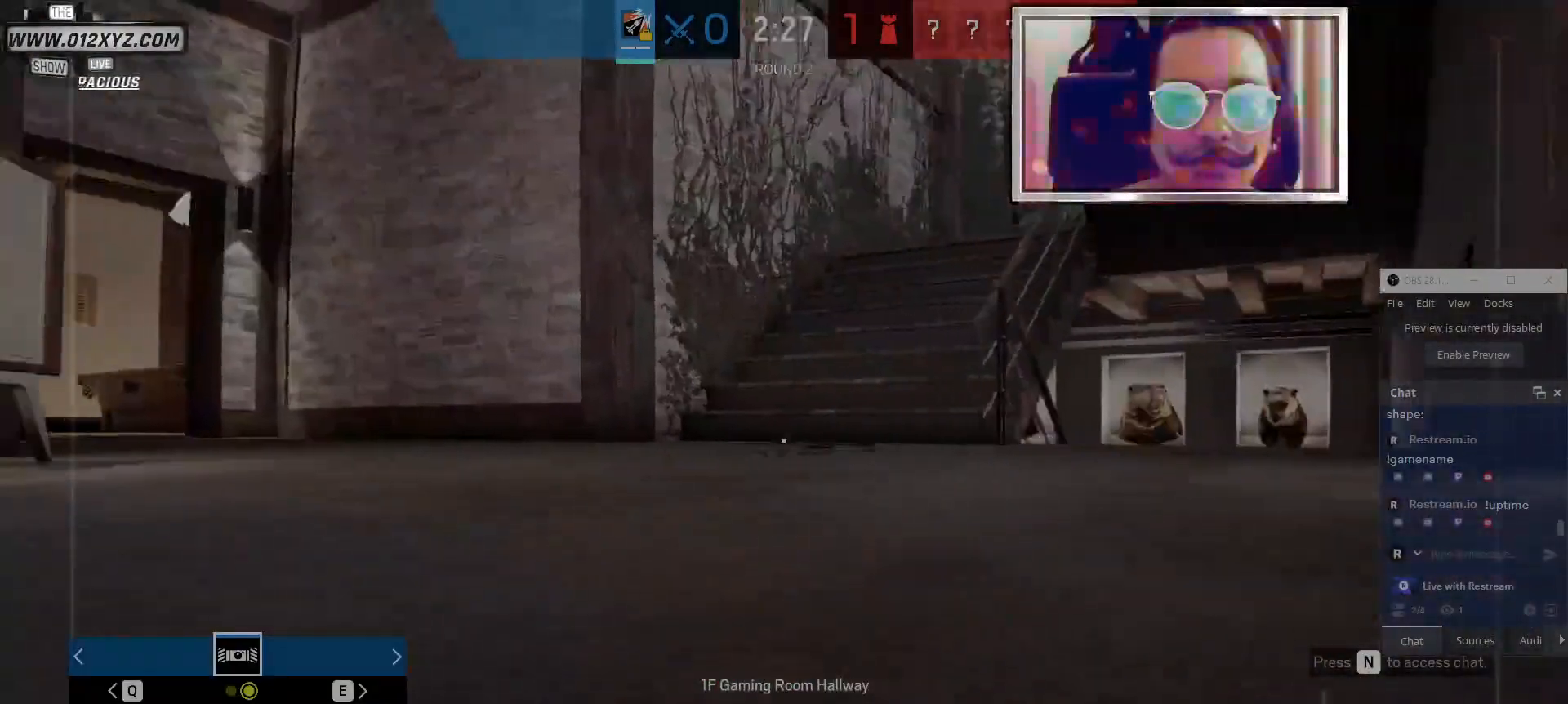
{"keys": ["w"], "mouse": [], "events": [[167, "w", "down"], [267, "a", "up"]]}
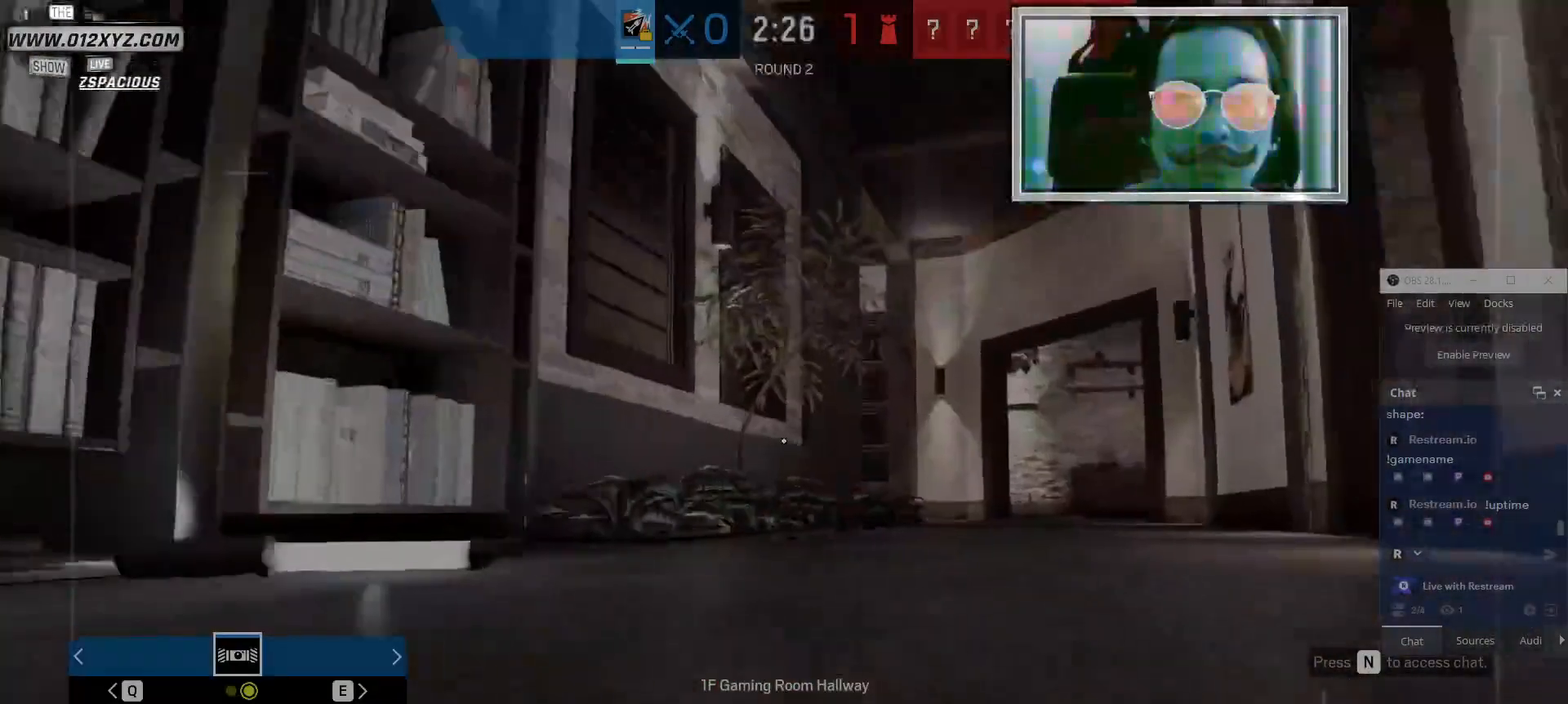
{"keys": ["d", "w"], "mouse": [], "events": [[167, "d", "down"]]}
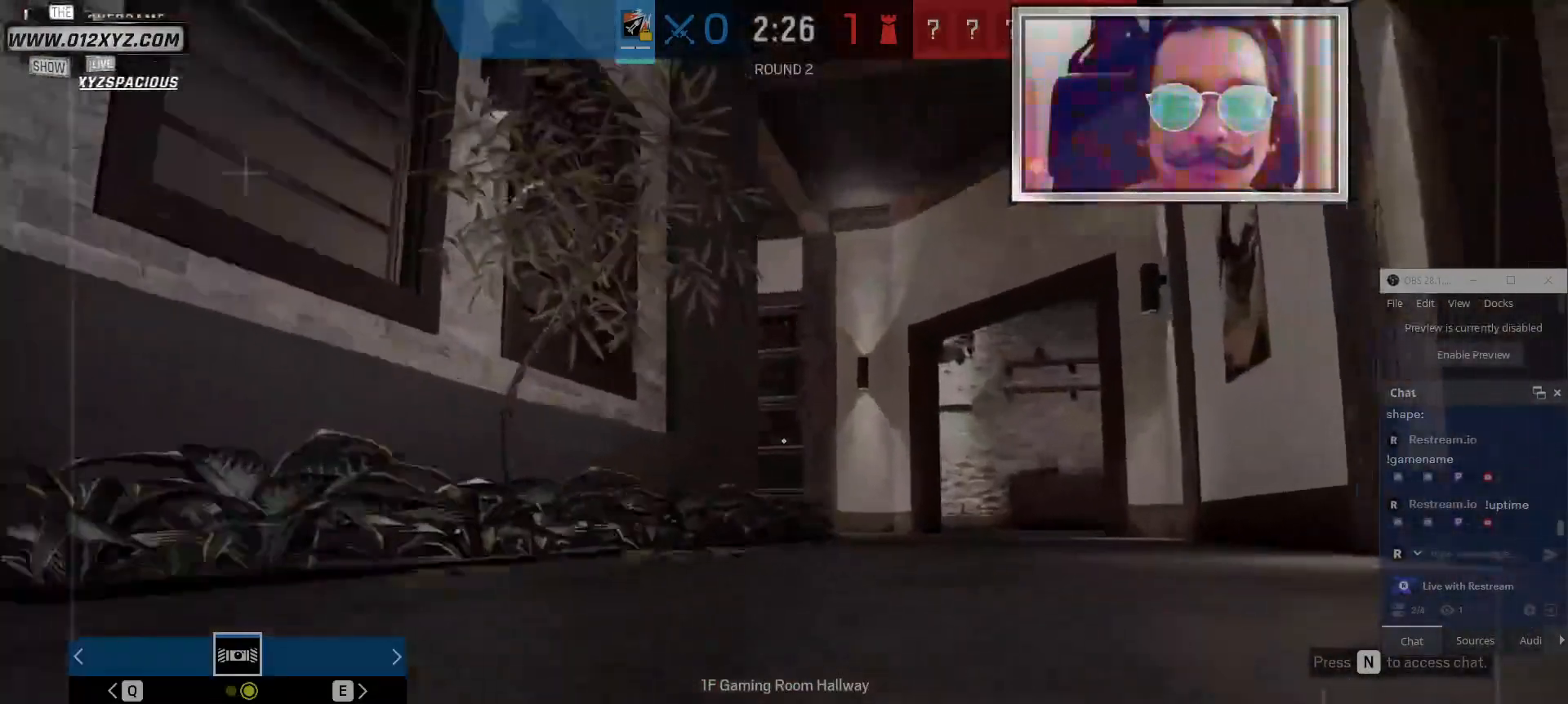
{"keys": ["d", "w"], "mouse": [], "events": []}
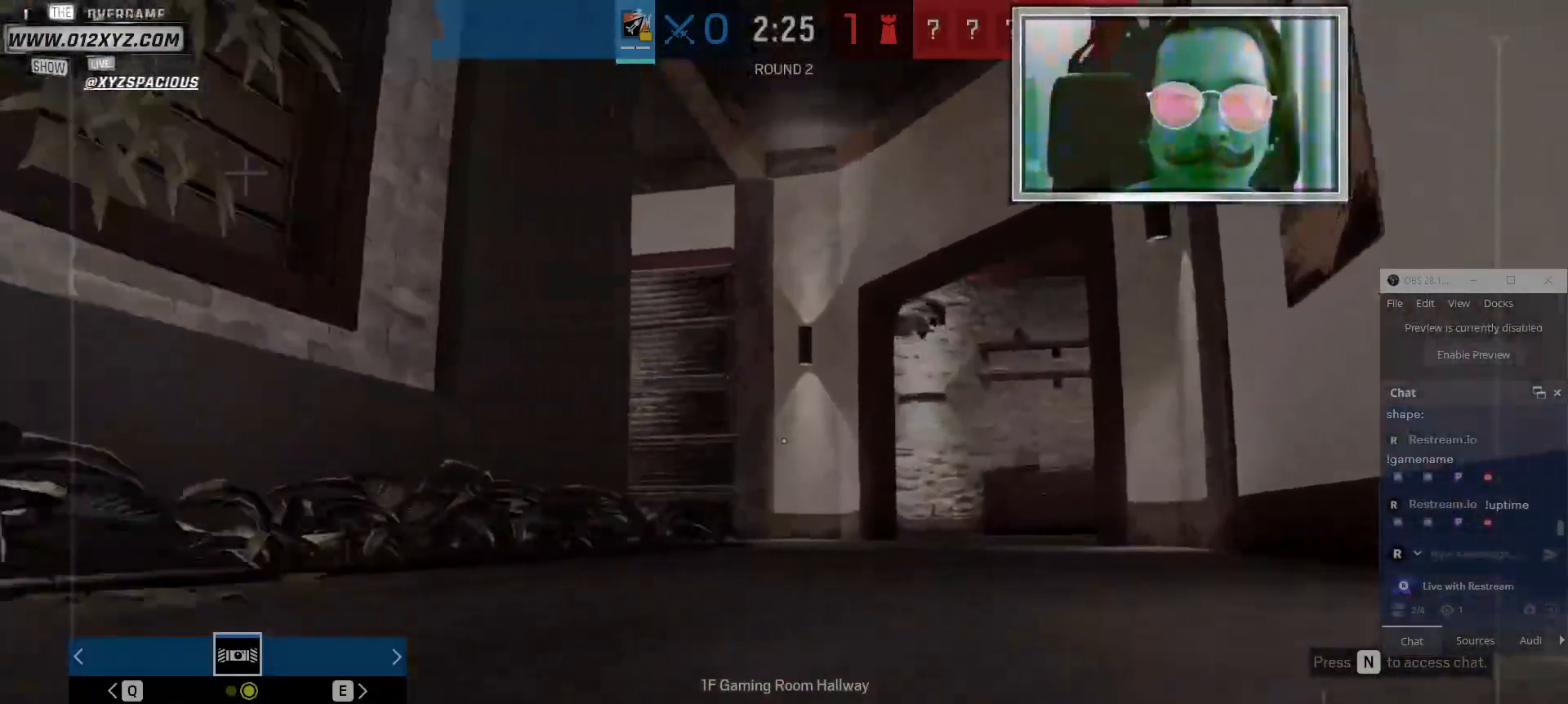
{"keys": ["d", "space", "w"], "mouse": [], "events": [[500, "space", "down"]]}
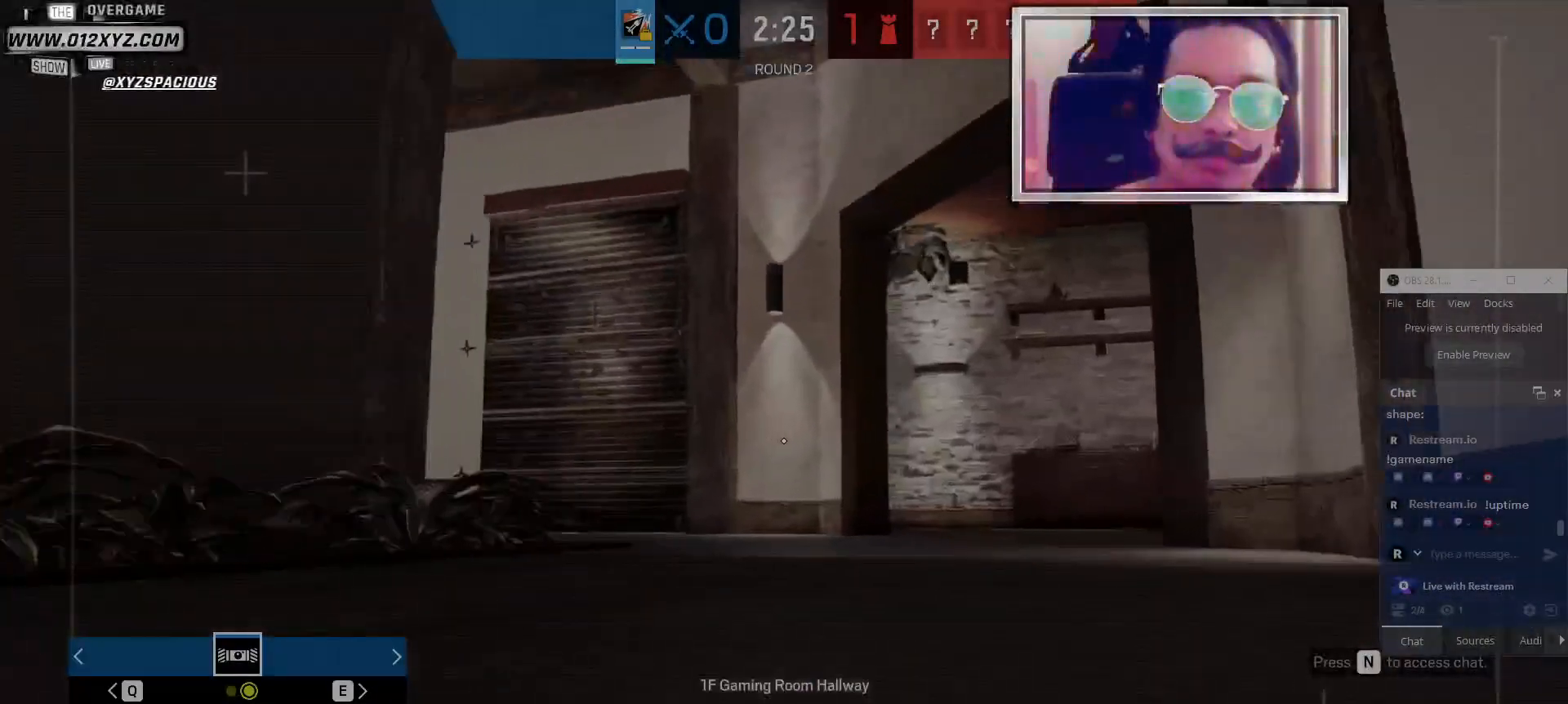
{"keys": ["d", "w"], "mouse": [], "events": [[133, "space", "up"]]}
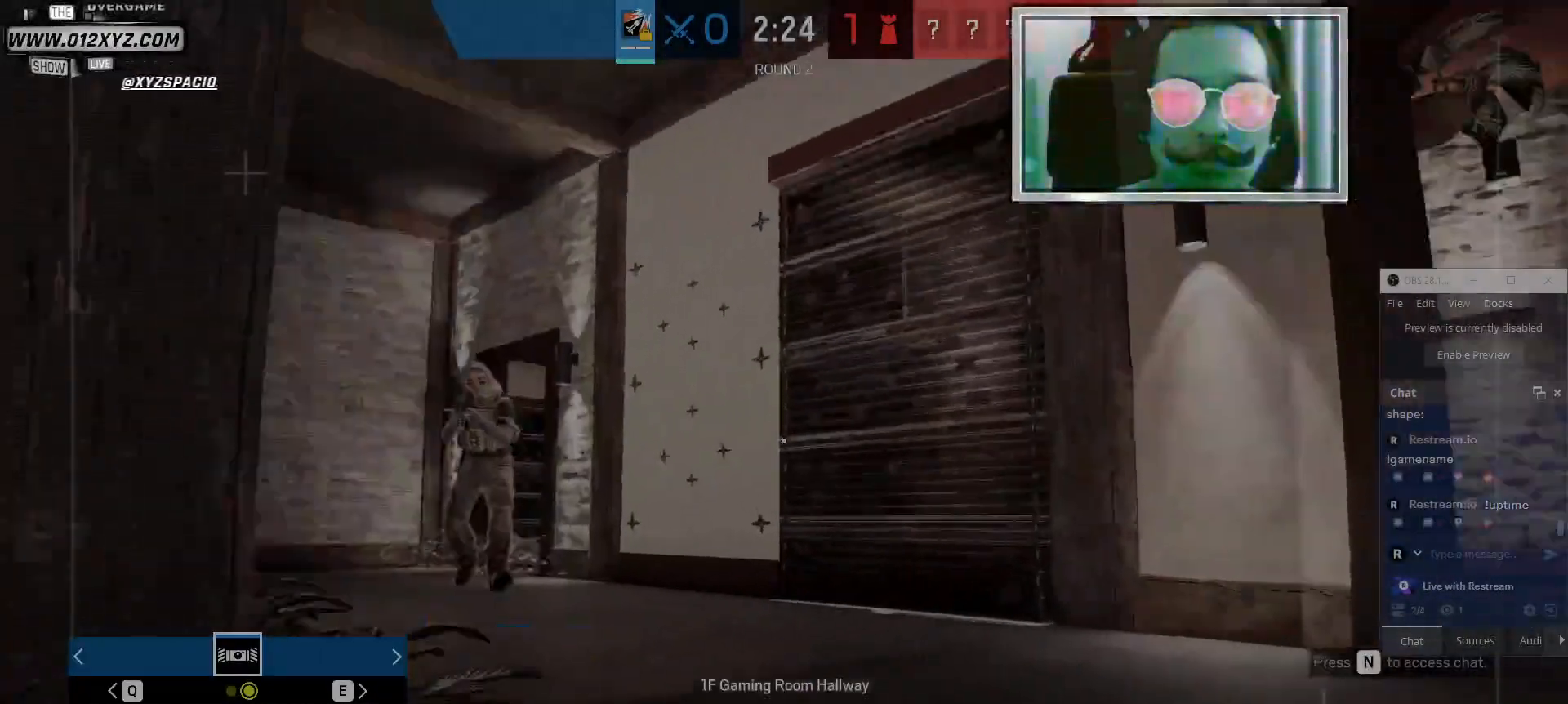
{"keys": ["a"], "mouse": [], "events": [[300, "a", "down"], [300, "d", "up"], [433, "w", "up"]]}
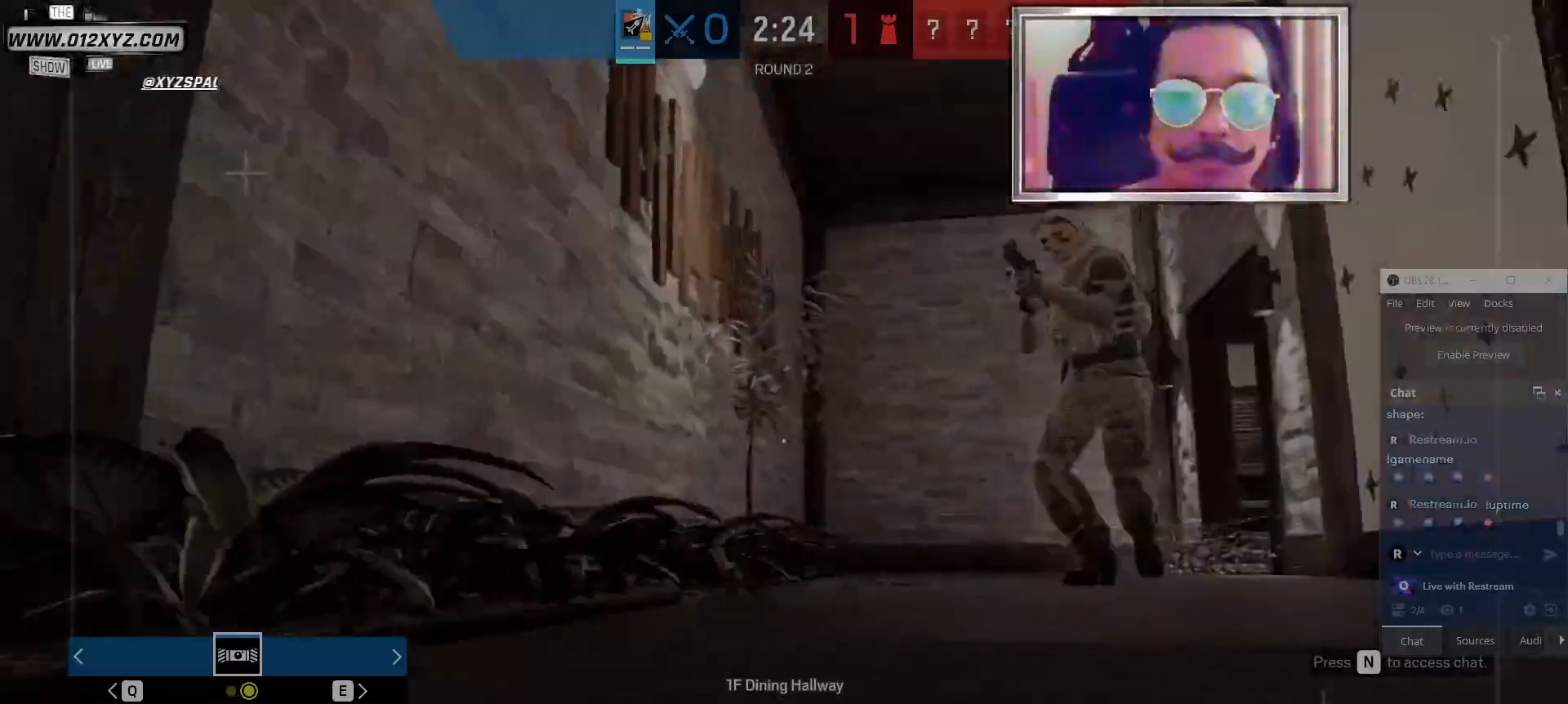
{"keys": ["a", "w"], "mouse": [], "events": [[67, "w", "down"]]}
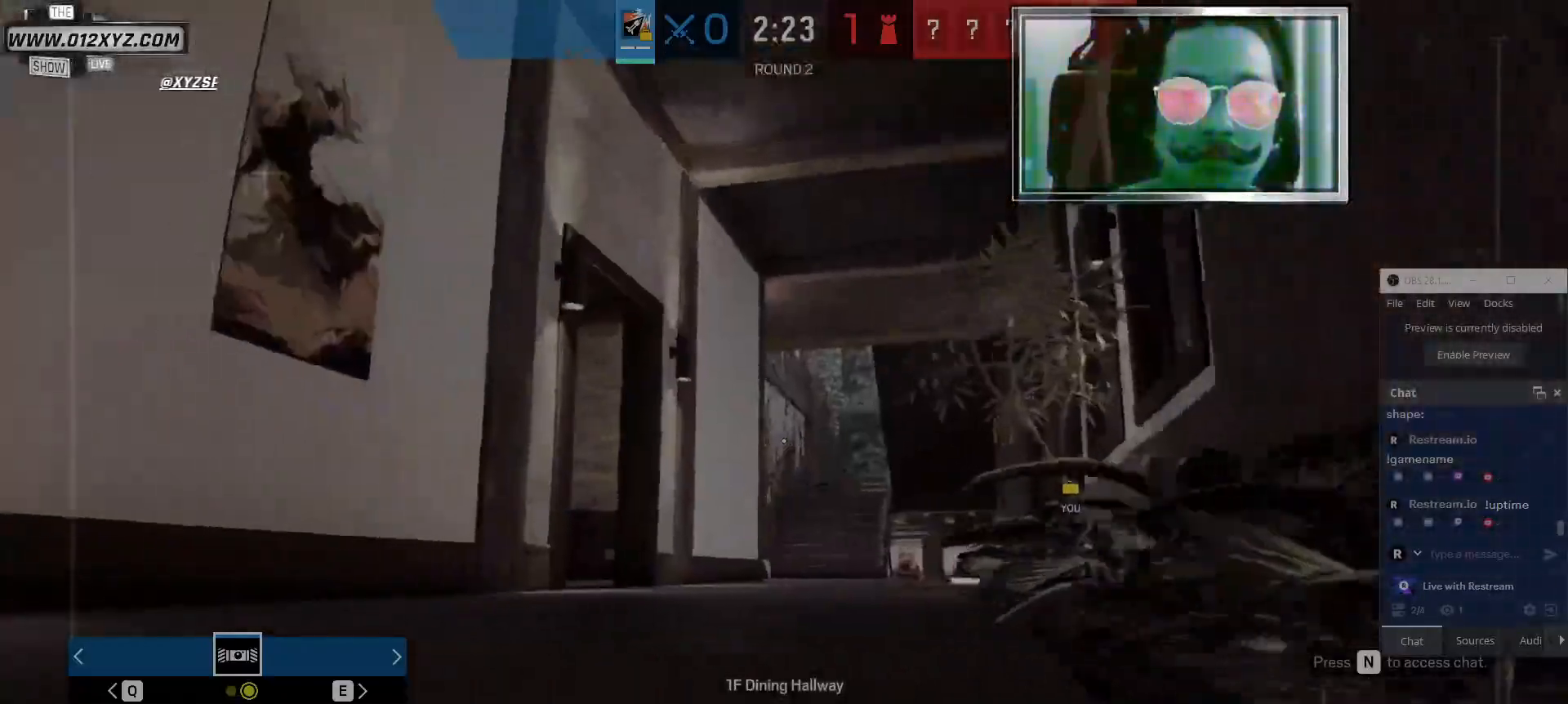
{"keys": ["w"], "mouse": [], "events": [[100, "a", "up"], [200, "space", "down"], [333, "space", "up"]]}
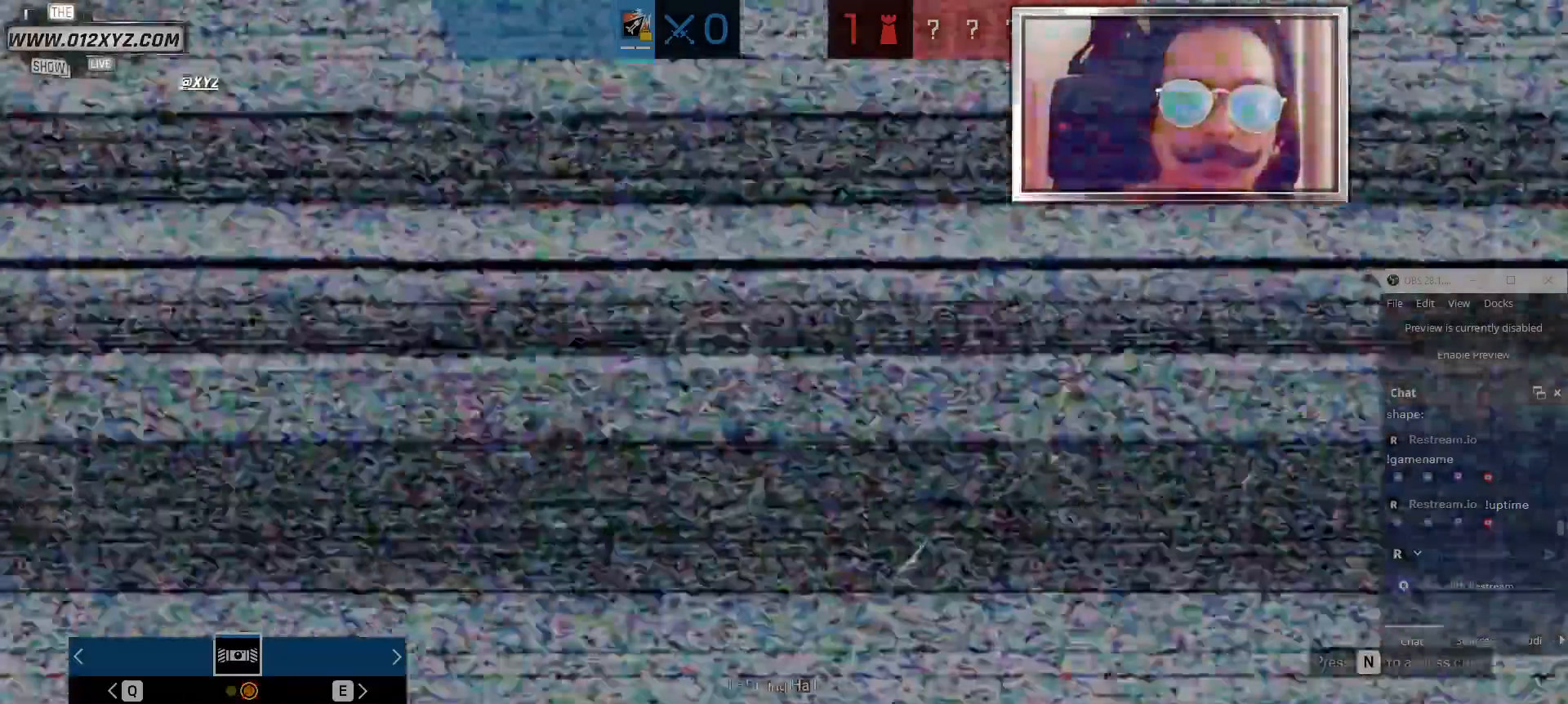
{"keys": [], "mouse": [], "events": [[400, "w", "up"]]}
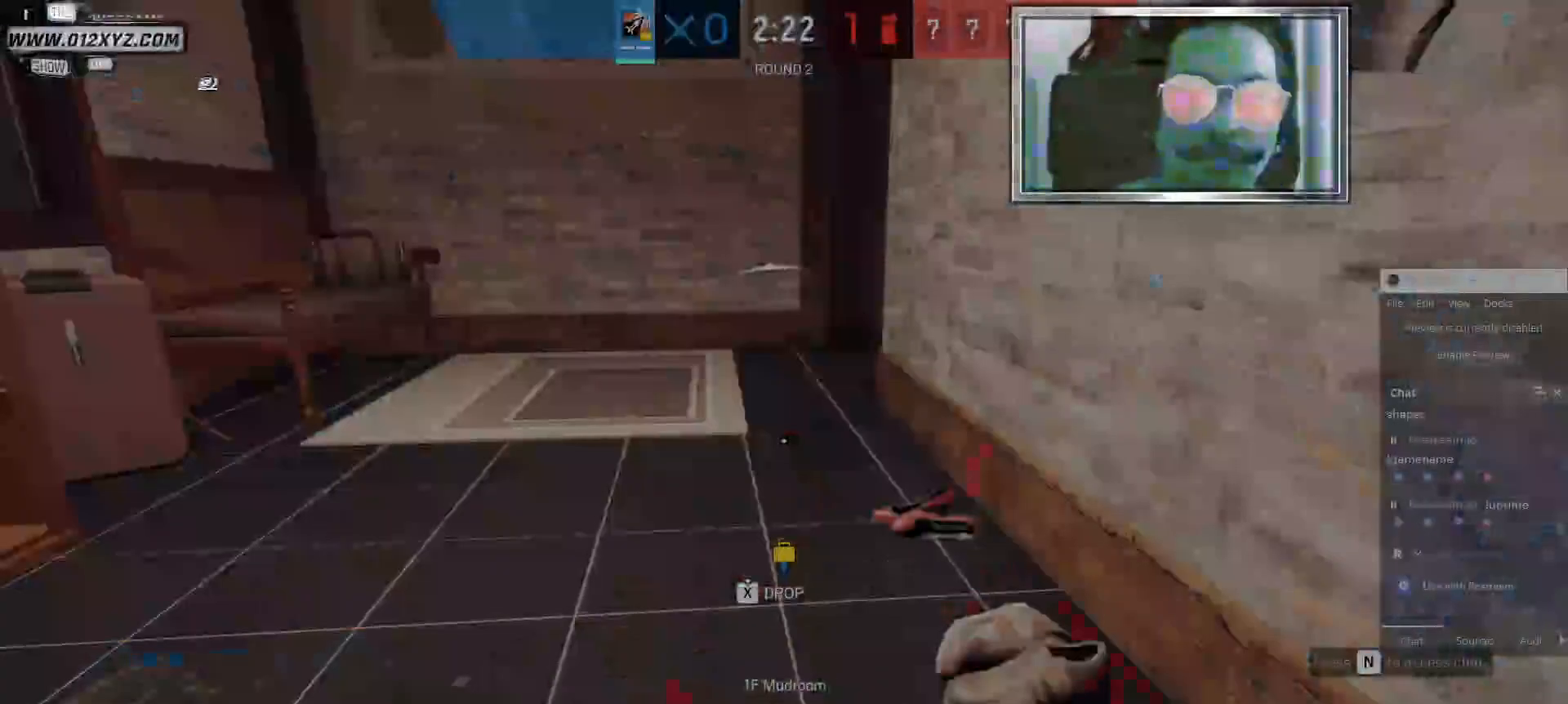
{"keys": [], "mouse": ["right"], "events": [[400, "mouse_right", "down"]]}
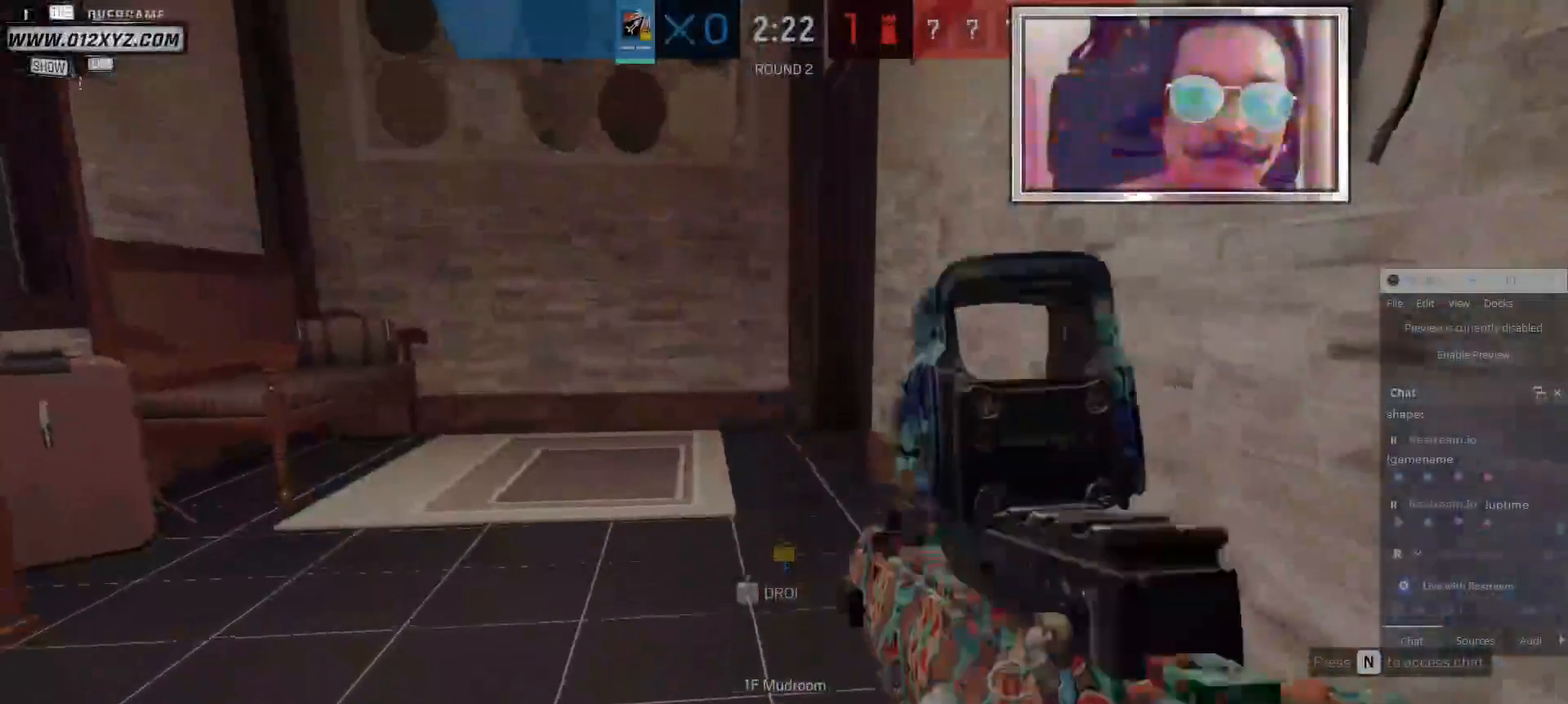
{"keys": [], "mouse": [], "events": [[67, "mouse_right", "up"], [100, "q", "down"], [267, "q", "up"]]}
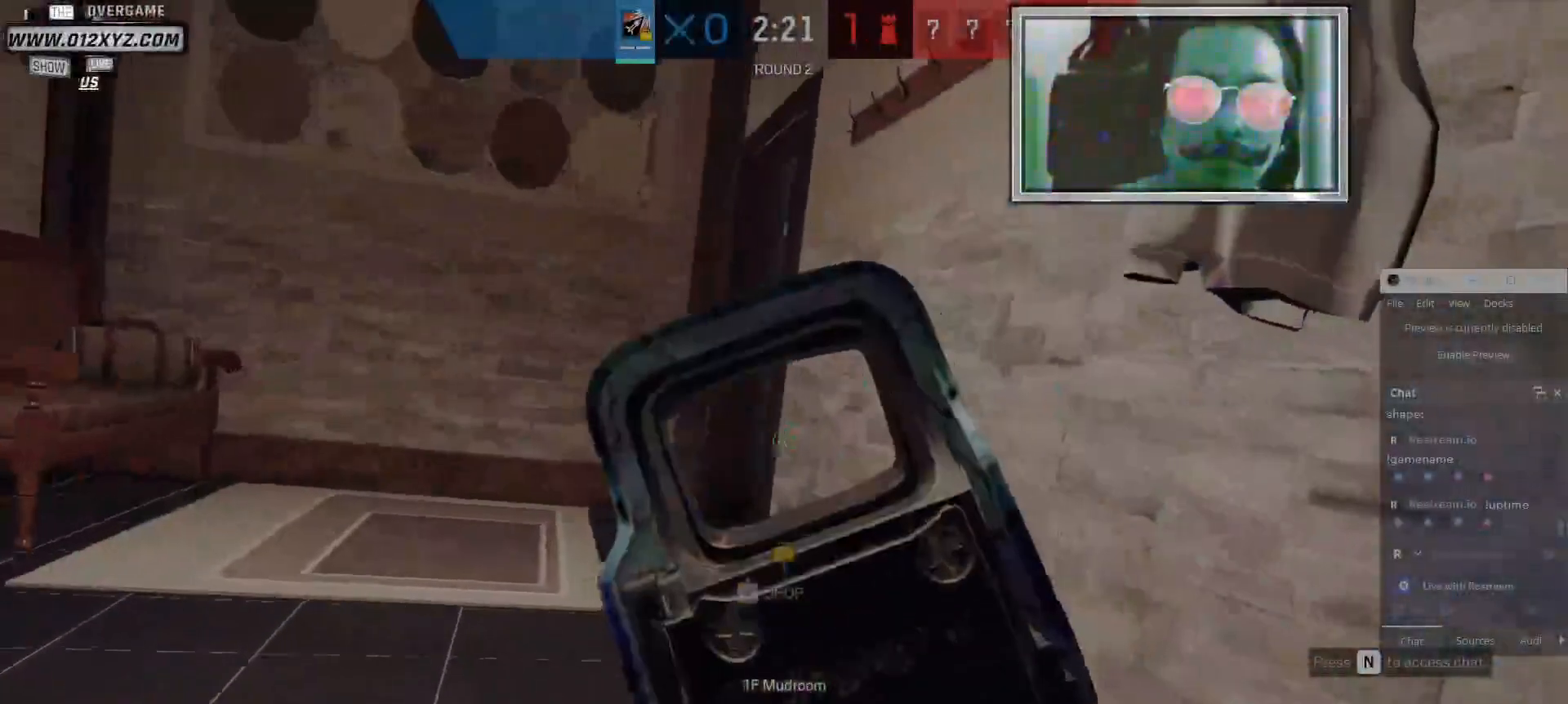
{"keys": ["w"], "mouse": [], "events": [[67, "w", "down"], [333, "g", "down"], [367, "f", "down"], [433, "f", "up"], [433, "g", "up"]]}